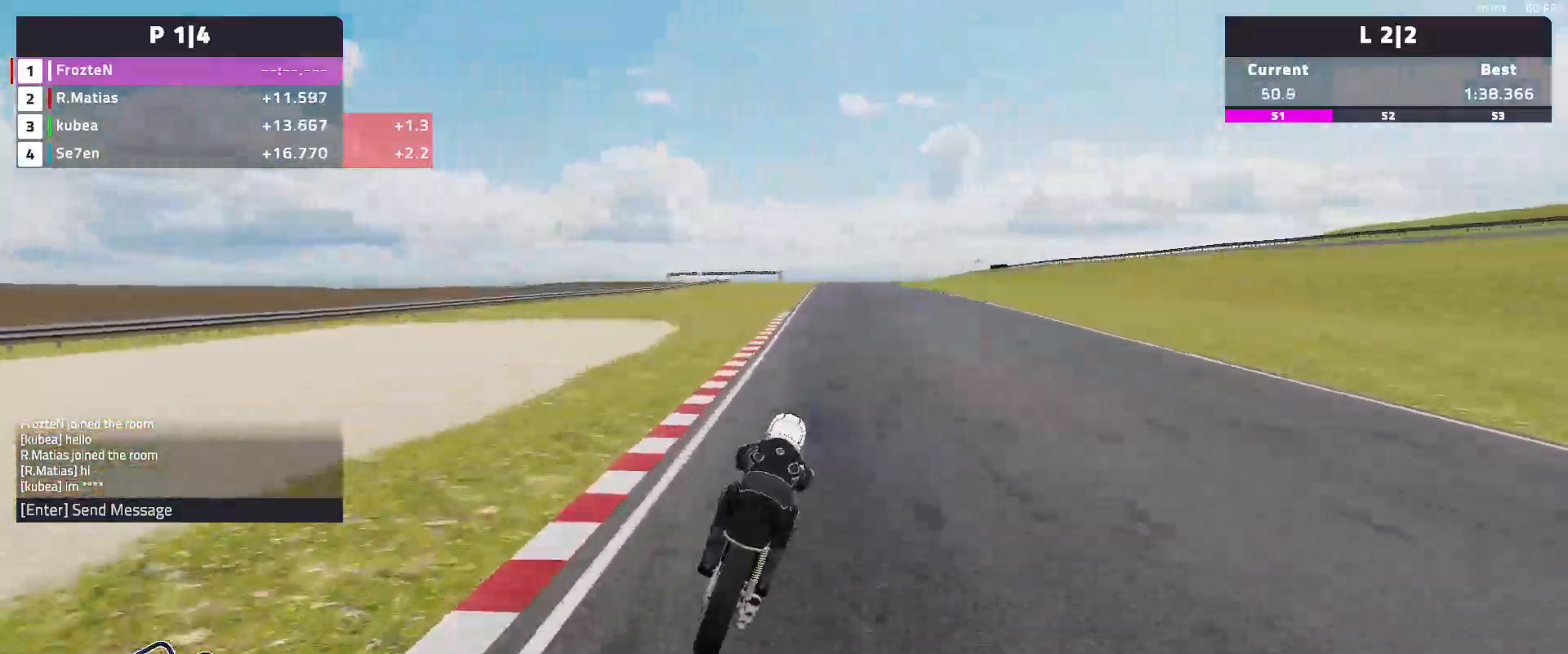
Gameplay with a controller (Xbox layout); each line is a JSON object with the inputs held at the frame after it. "events" lists button and stick changes between this image and that frame as [ms after this image, input, new state], when the widget could be followed in between. Not read: right_stick.
{"buttons": ["R2"], "left_stick": "center", "events": []}
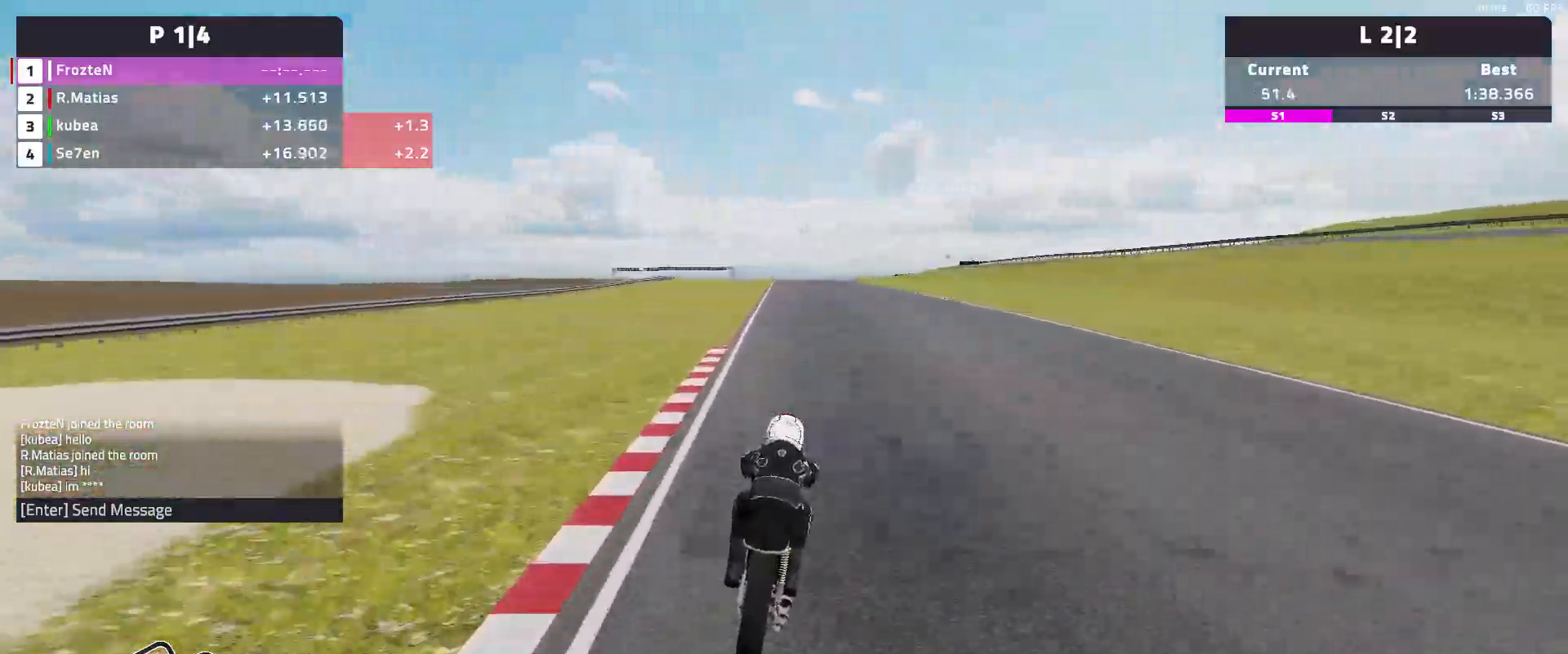
{"buttons": ["R2"], "left_stick": "center", "events": []}
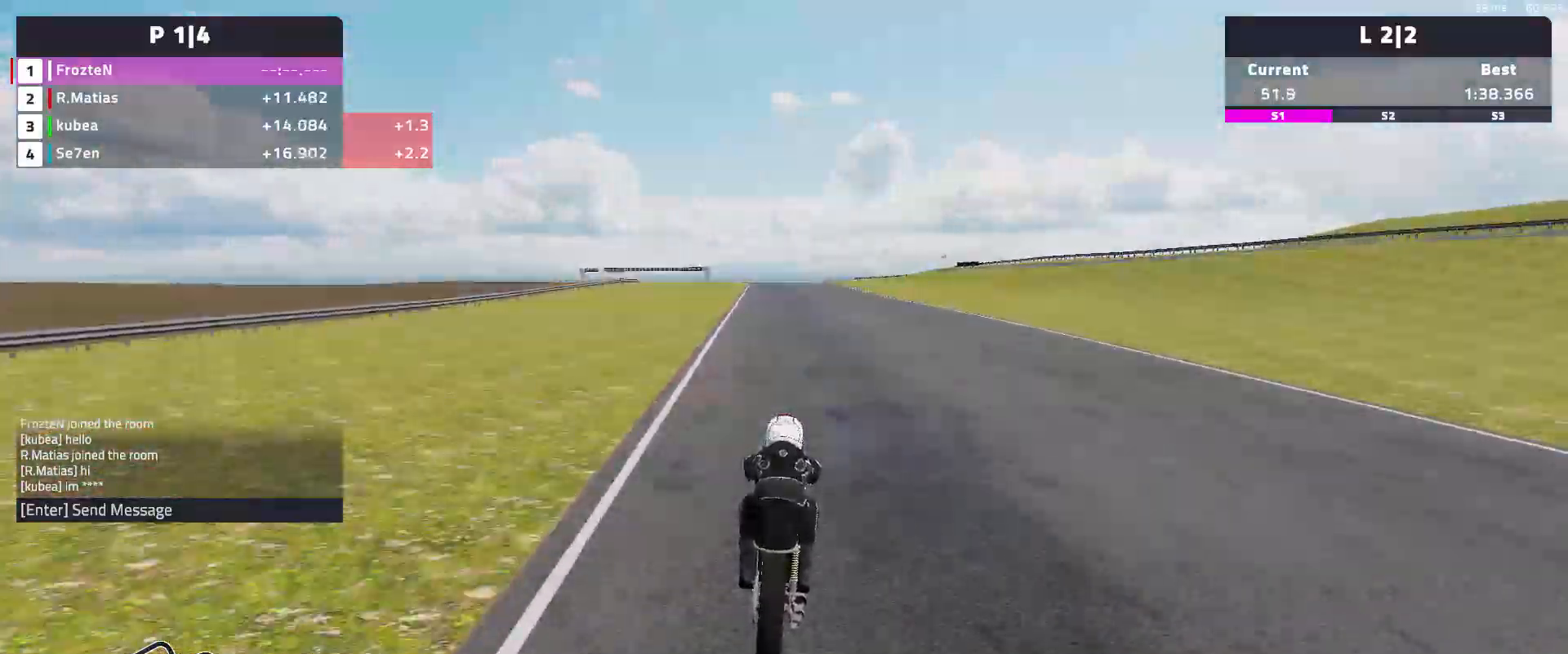
{"buttons": ["R2"], "left_stick": "left", "events": [[483, "left_stick", "left"]]}
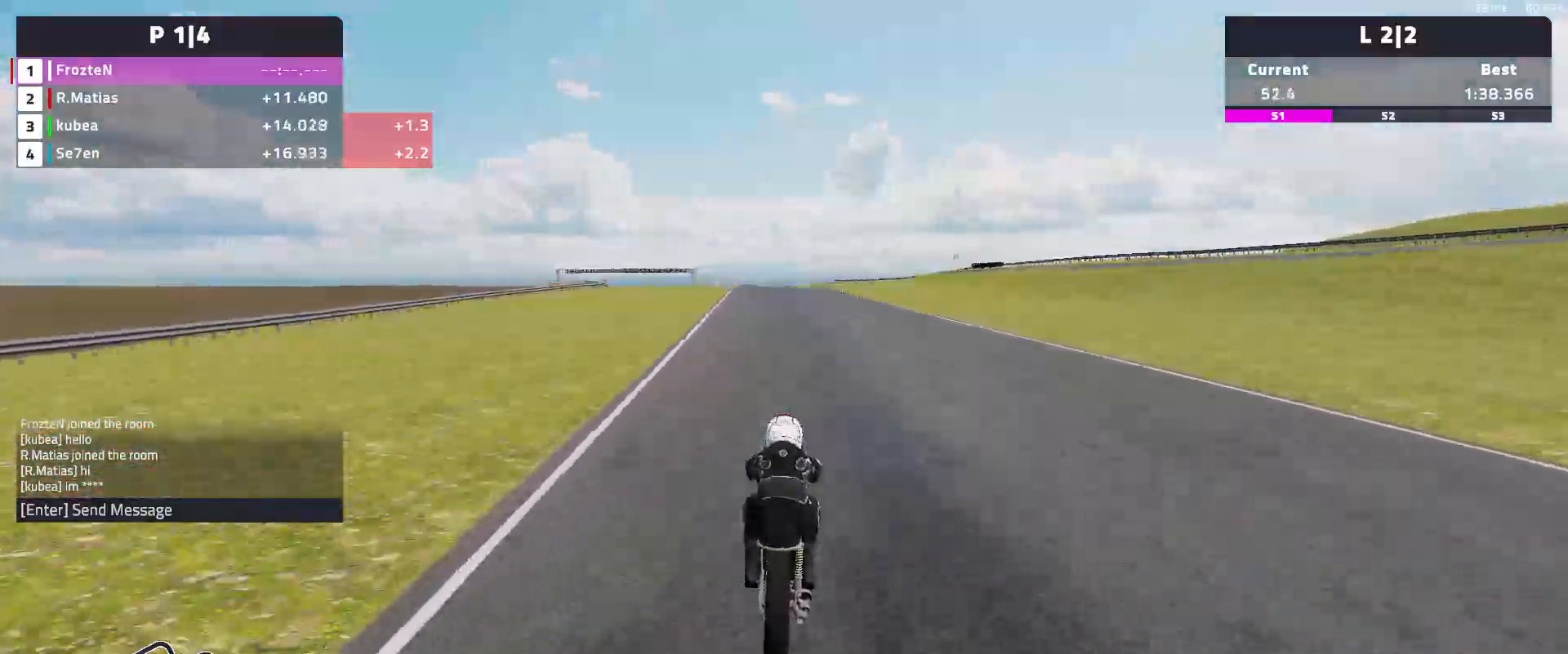
{"buttons": ["R2"], "left_stick": "left", "events": []}
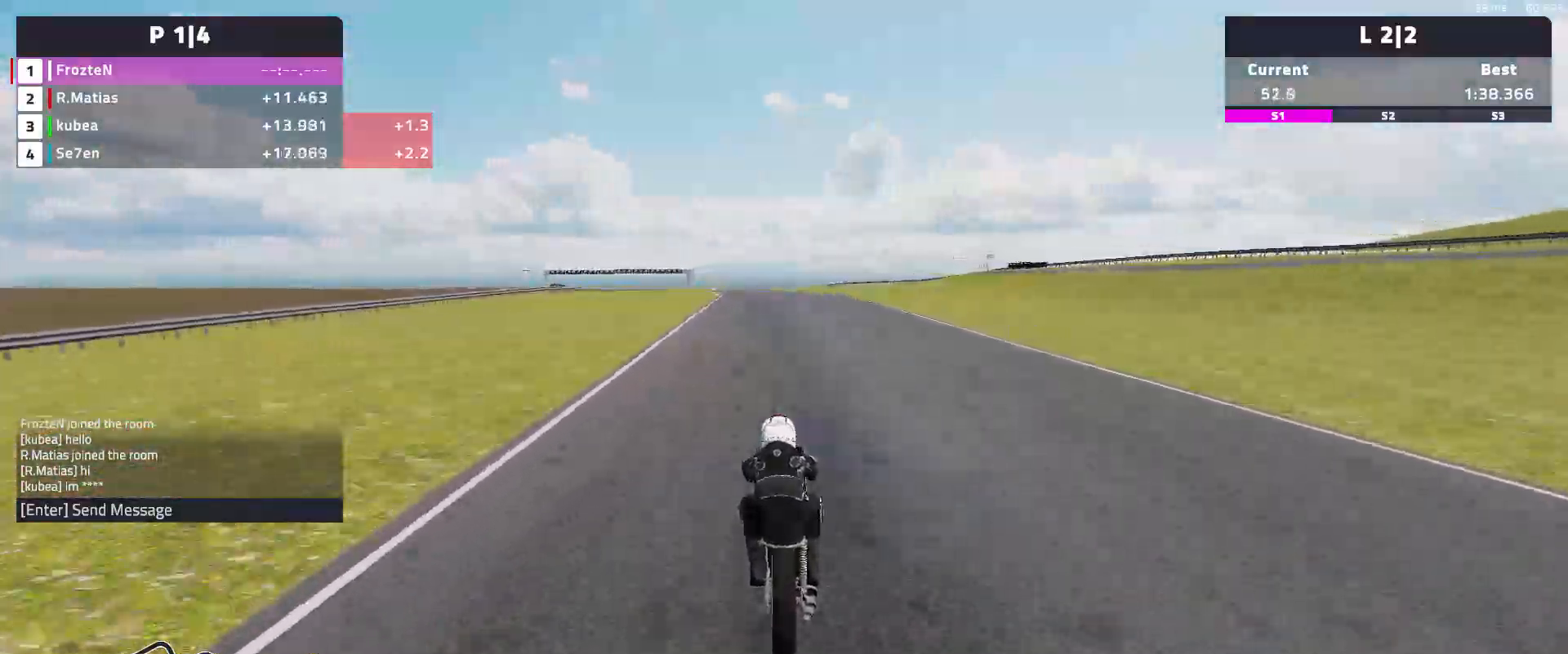
{"buttons": ["R2"], "left_stick": "left", "events": []}
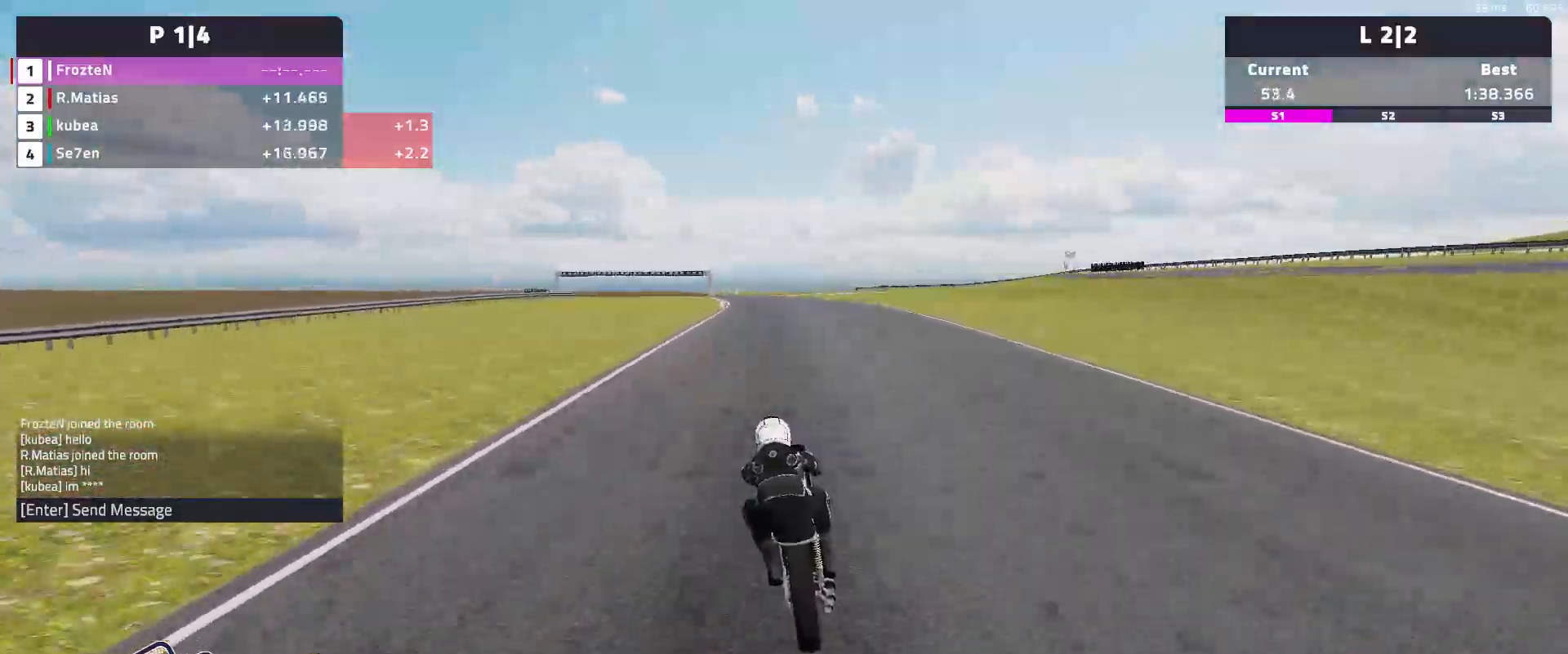
{"buttons": ["R2"], "left_stick": "left", "events": []}
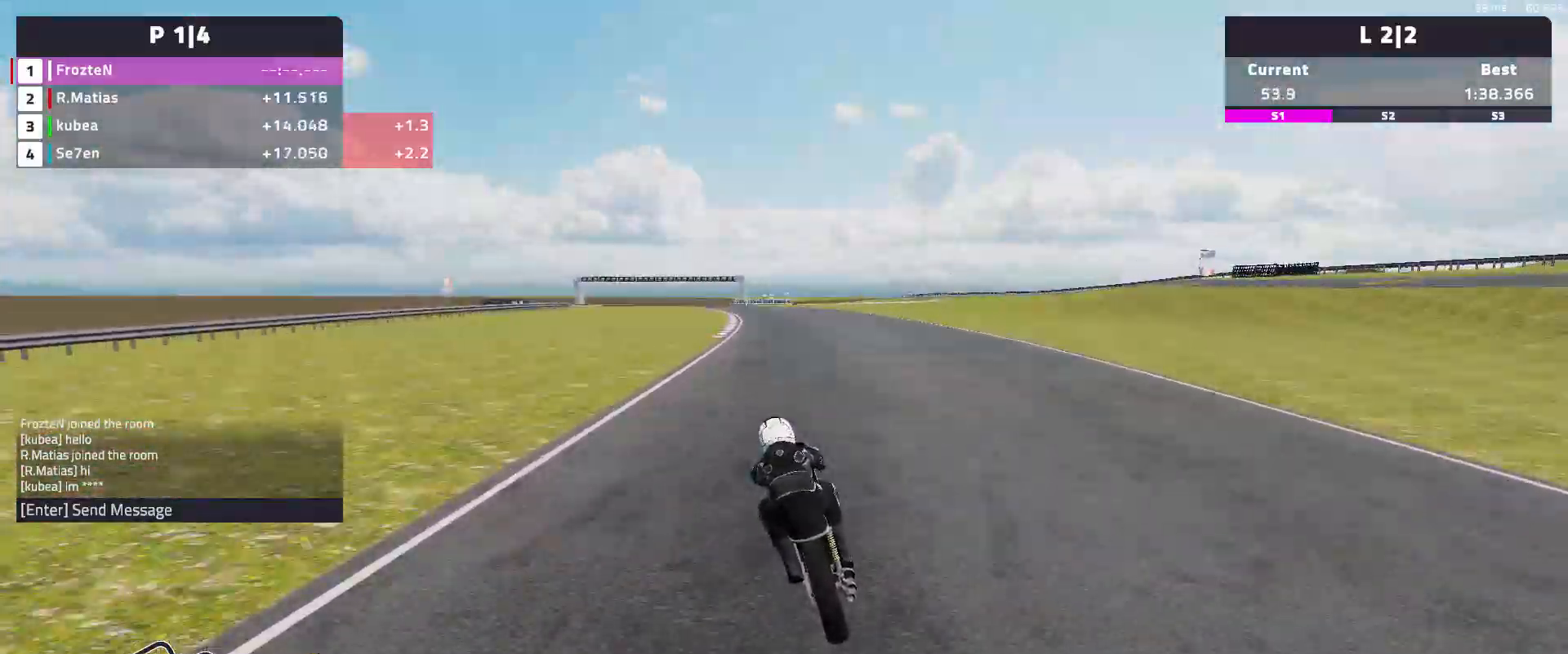
{"buttons": ["R2"], "left_stick": "left", "events": []}
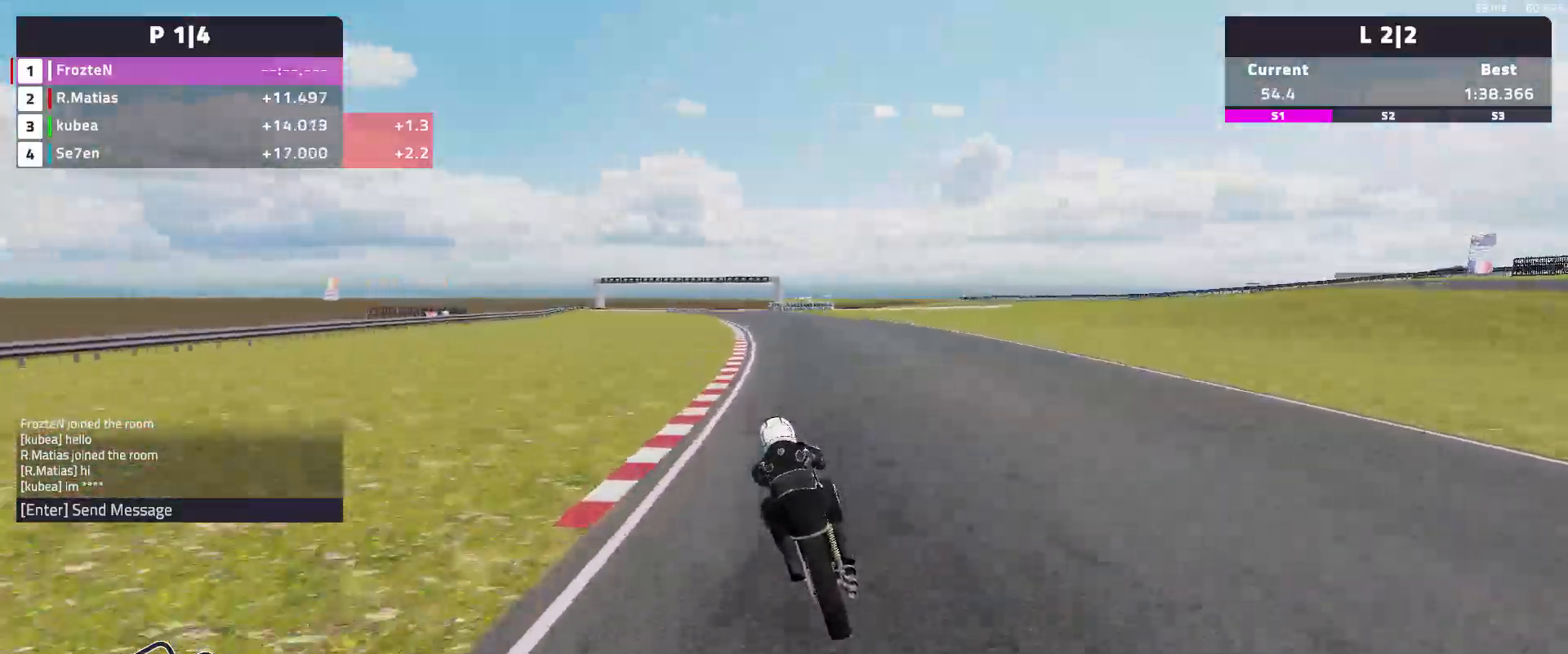
{"buttons": ["R2"], "left_stick": "left", "events": []}
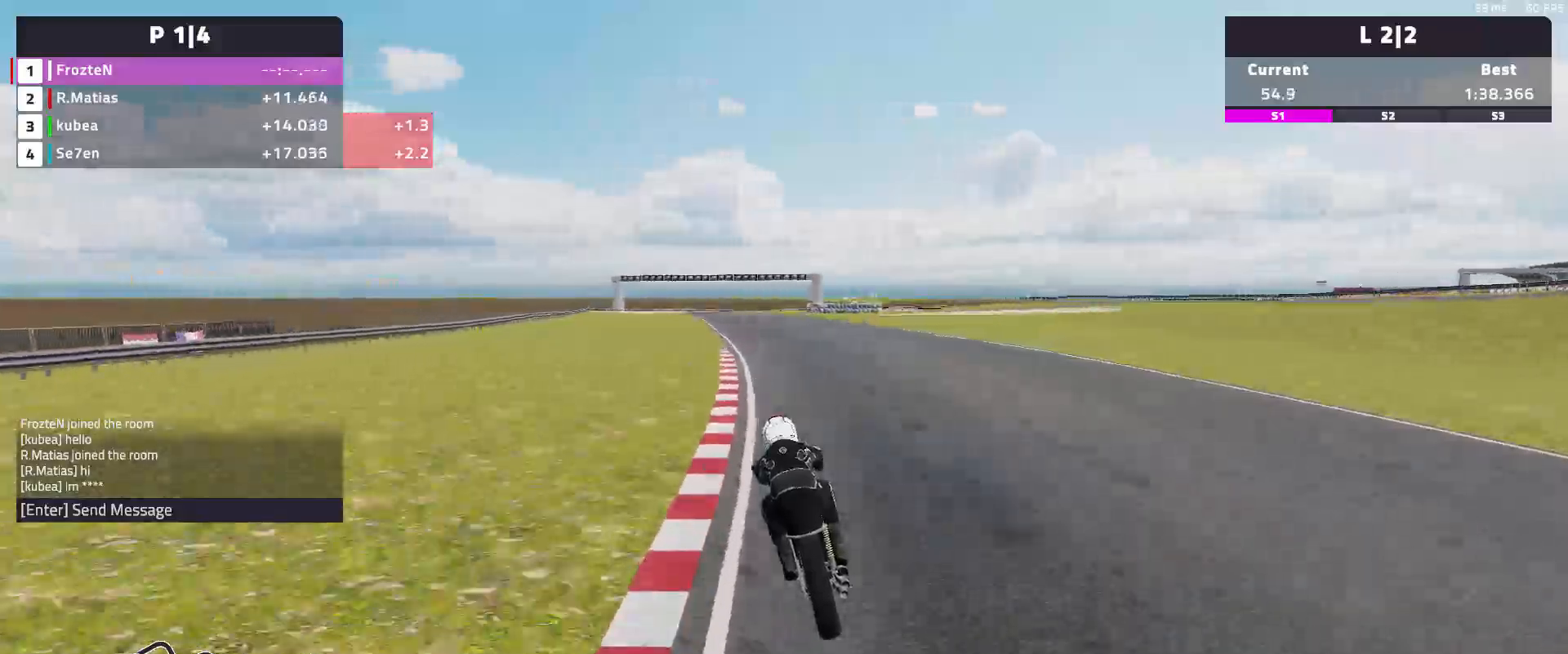
{"buttons": ["R2"], "left_stick": "left", "events": []}
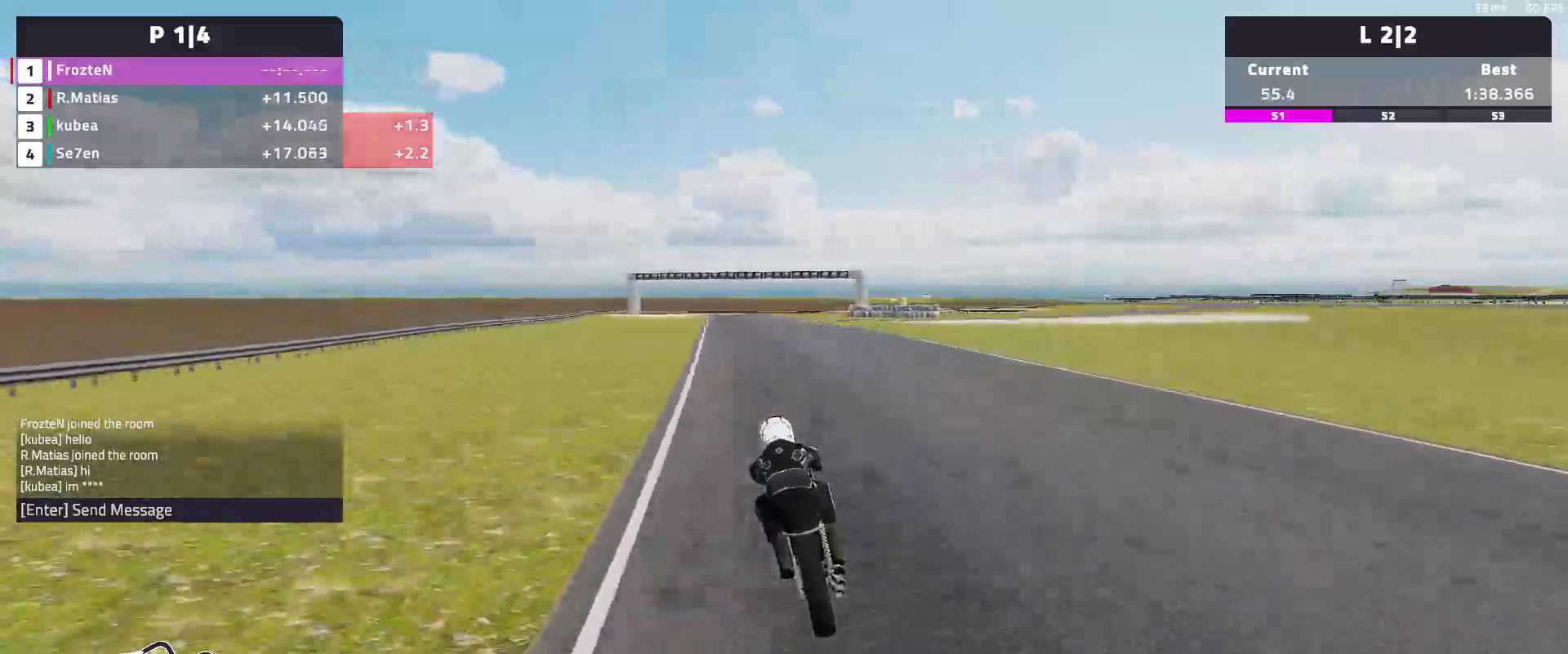
{"buttons": ["R2"], "left_stick": "left", "events": []}
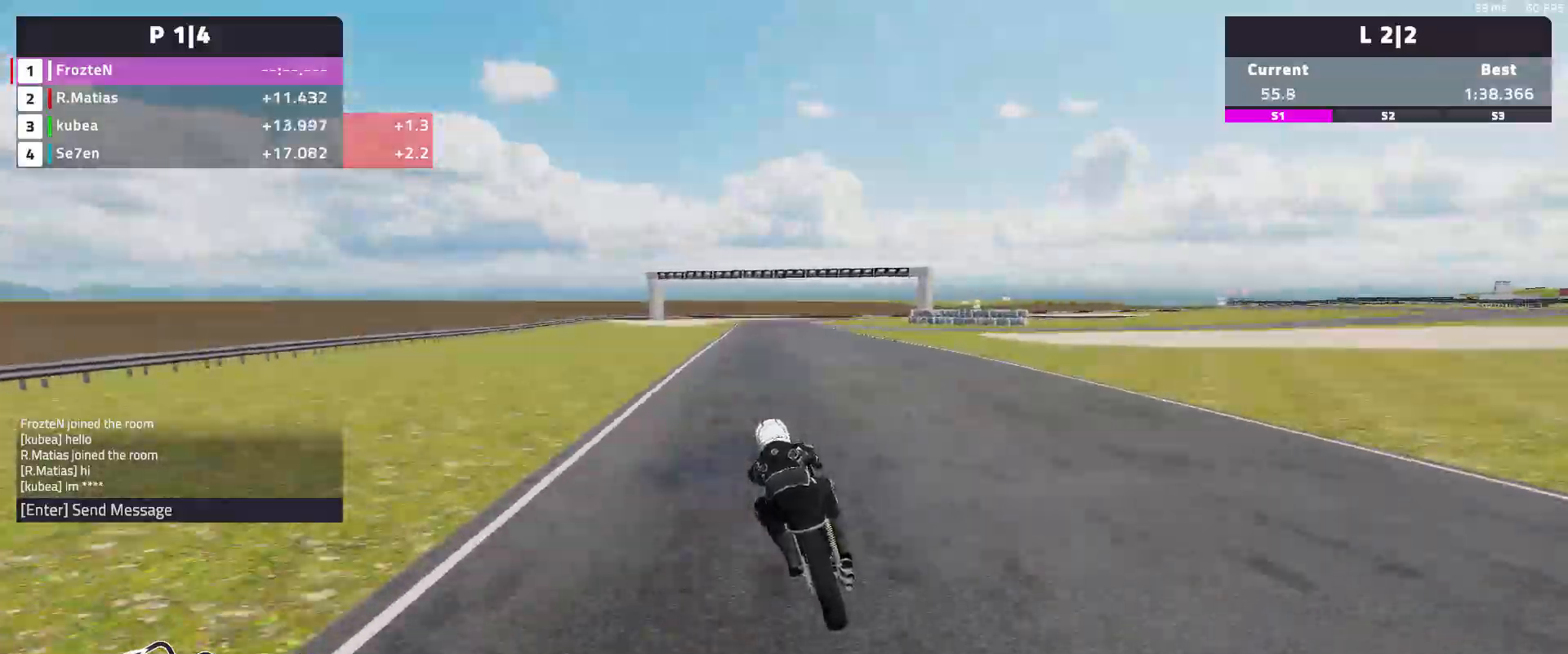
{"buttons": ["R2"], "left_stick": "center", "events": [[350, "left_stick", "center"]]}
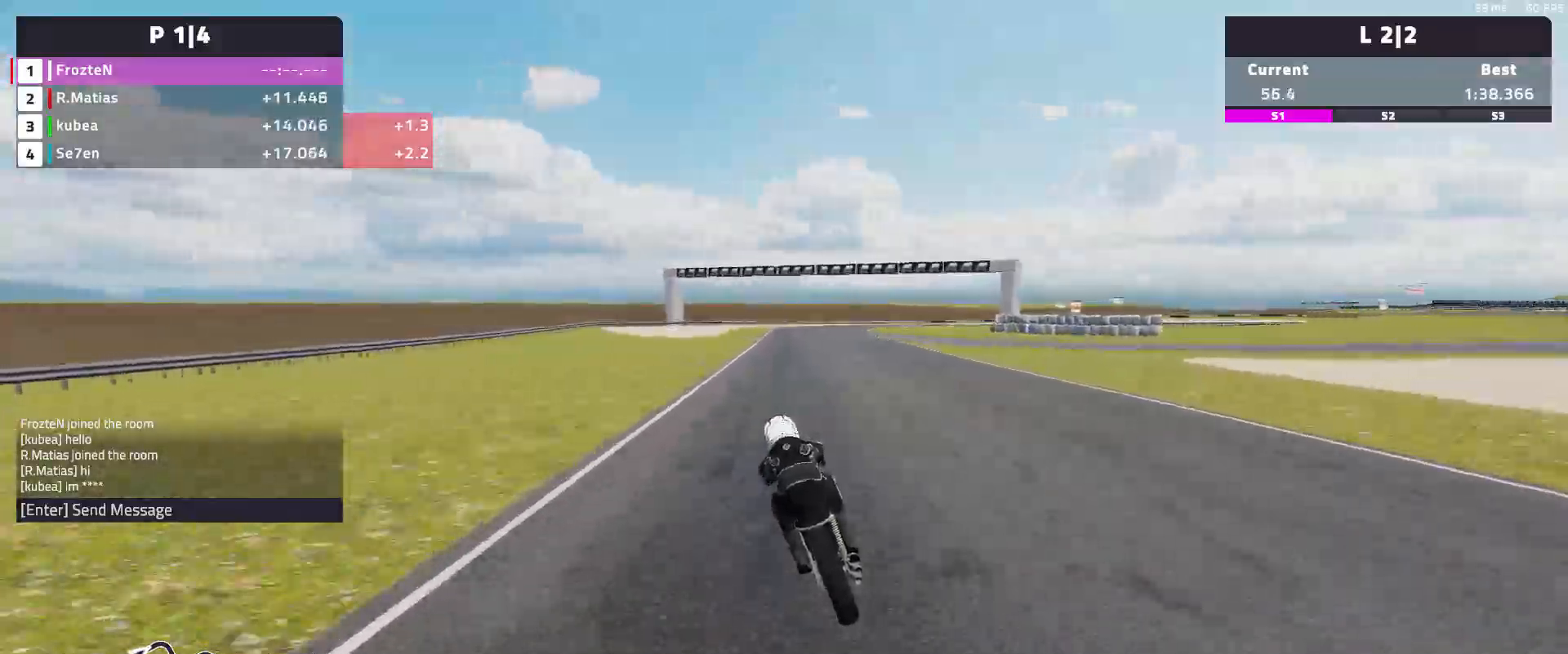
{"buttons": [], "left_stick": "down-right", "events": [[267, "left_stick", "down-right"], [400, "R2", "up"]]}
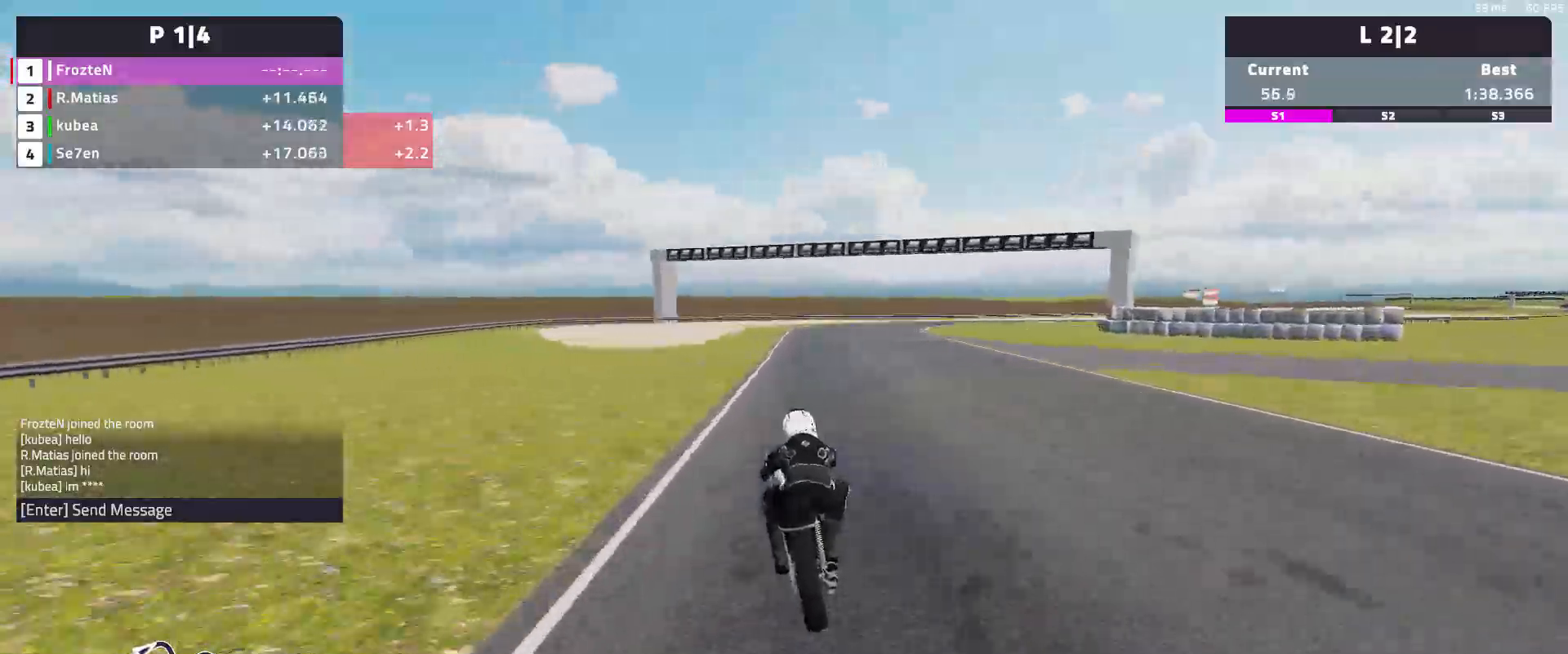
{"buttons": ["L2"], "left_stick": "down-right", "events": [[383, "L2", "down"]]}
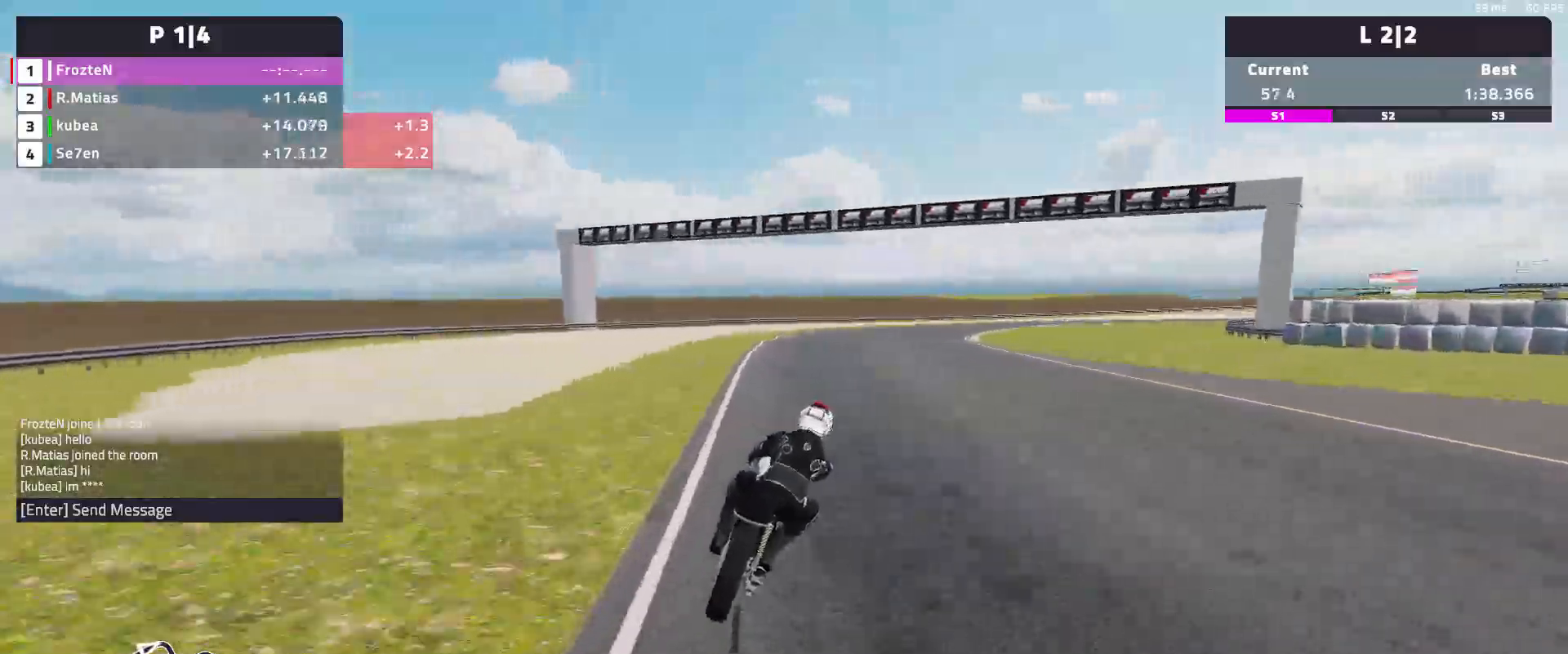
{"buttons": ["L2"], "left_stick": "down-right", "events": []}
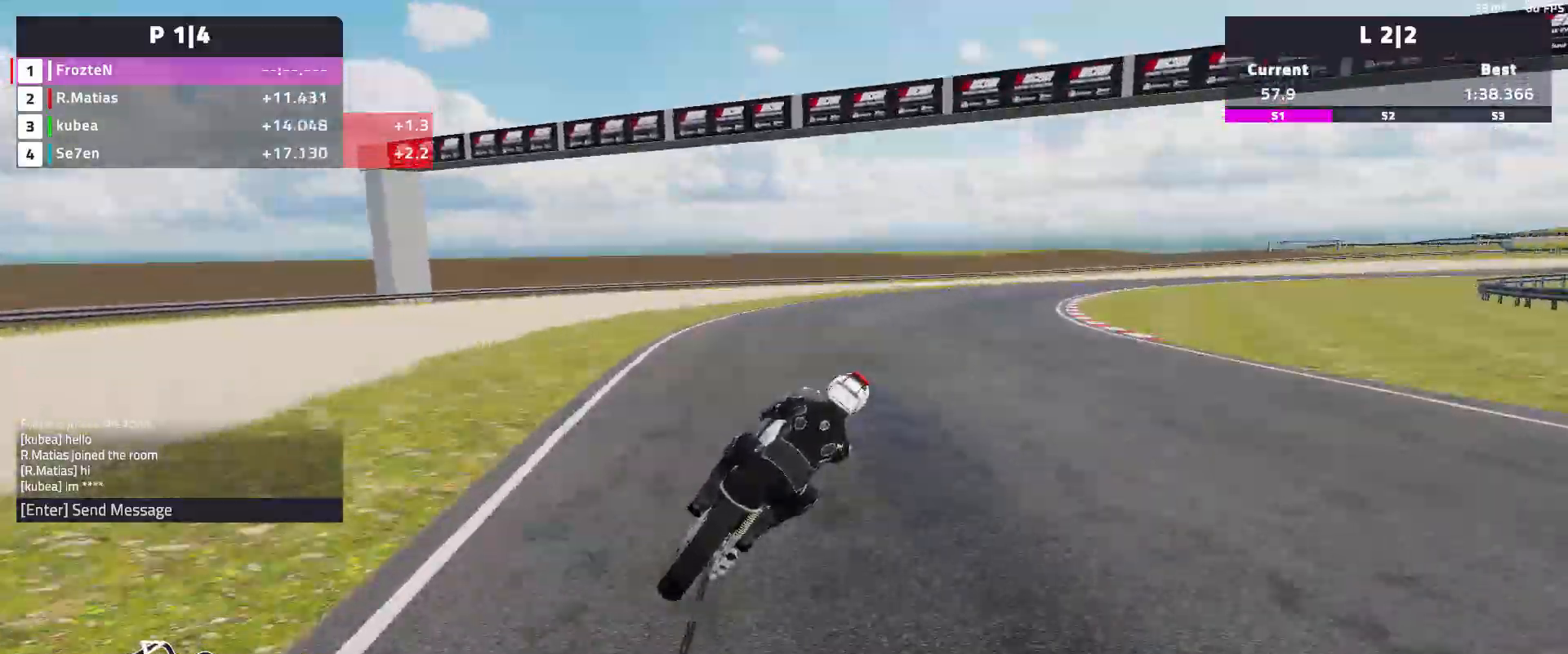
{"buttons": ["L2"], "left_stick": "down-right", "events": []}
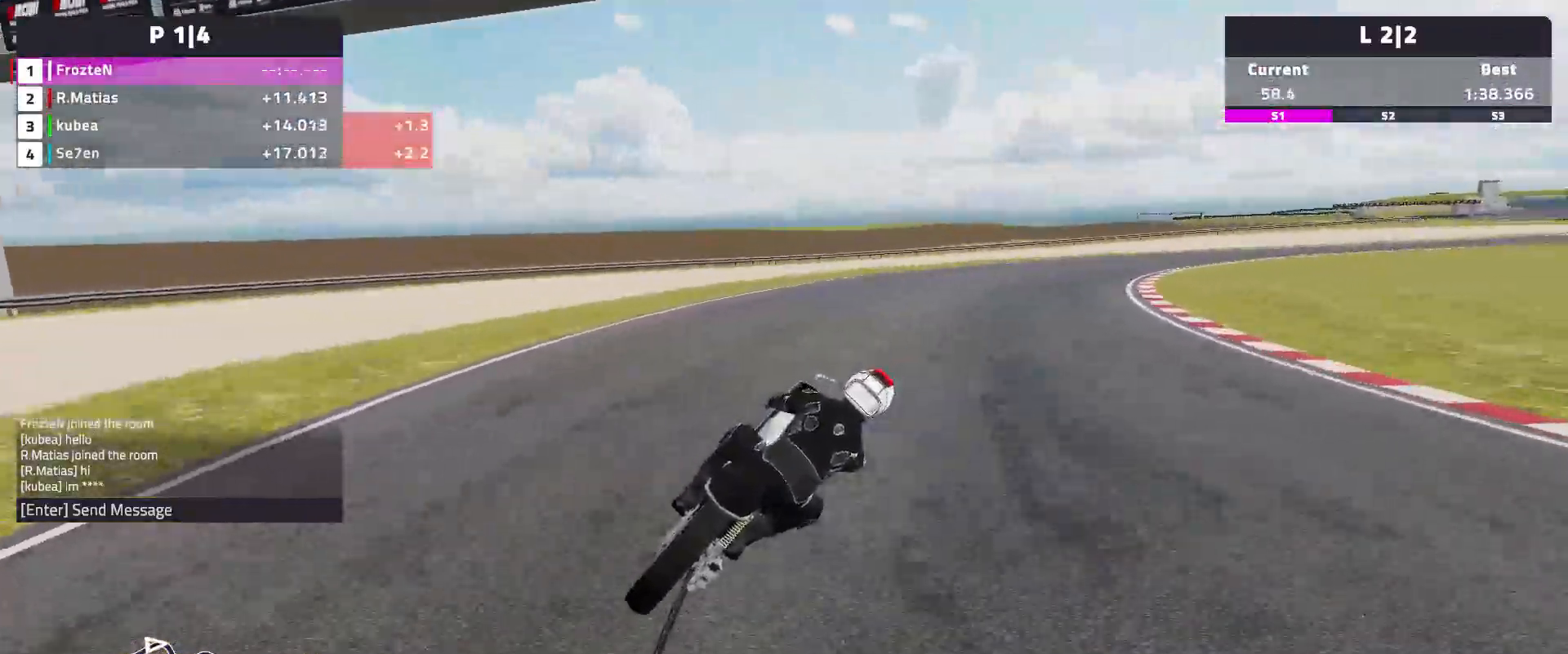
{"buttons": ["R2"], "left_stick": "down-right", "events": [[17, "L2", "up"], [167, "R2", "down"]]}
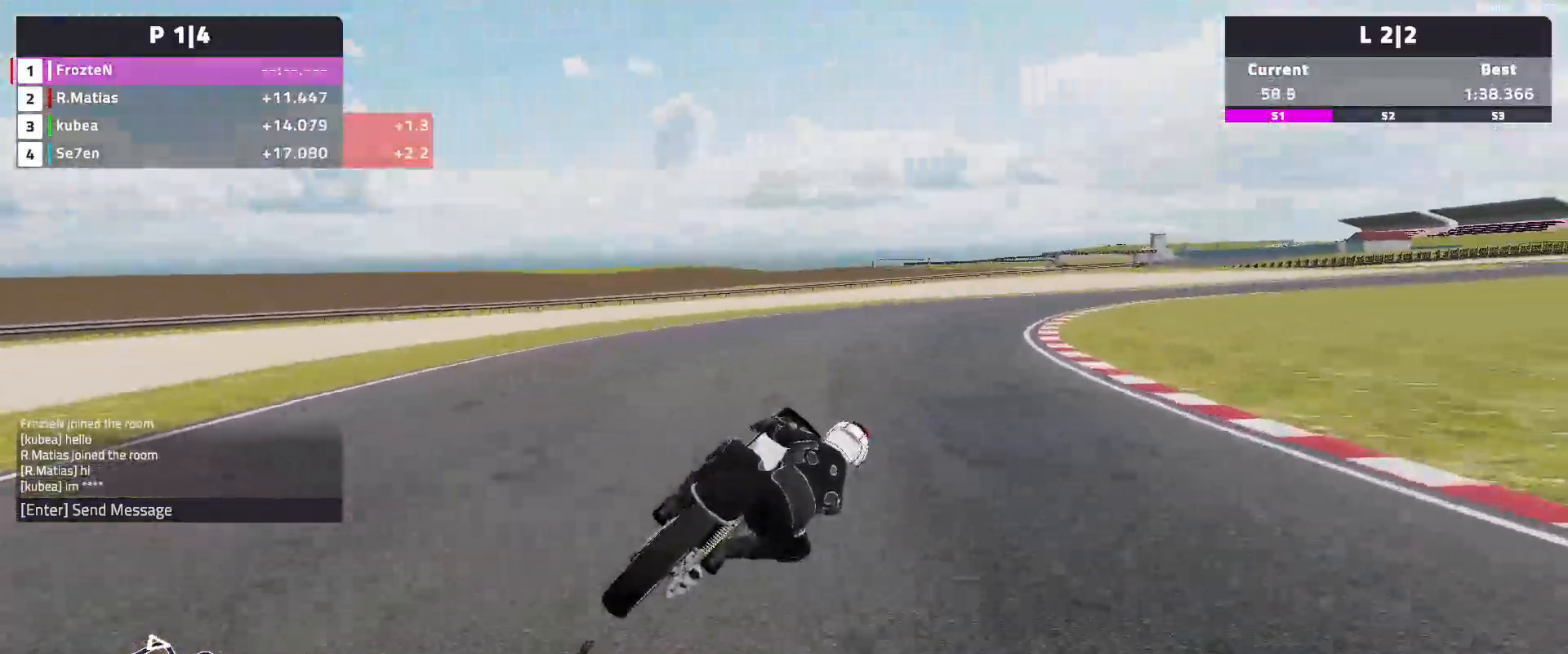
{"buttons": ["R2"], "left_stick": "down-right", "events": []}
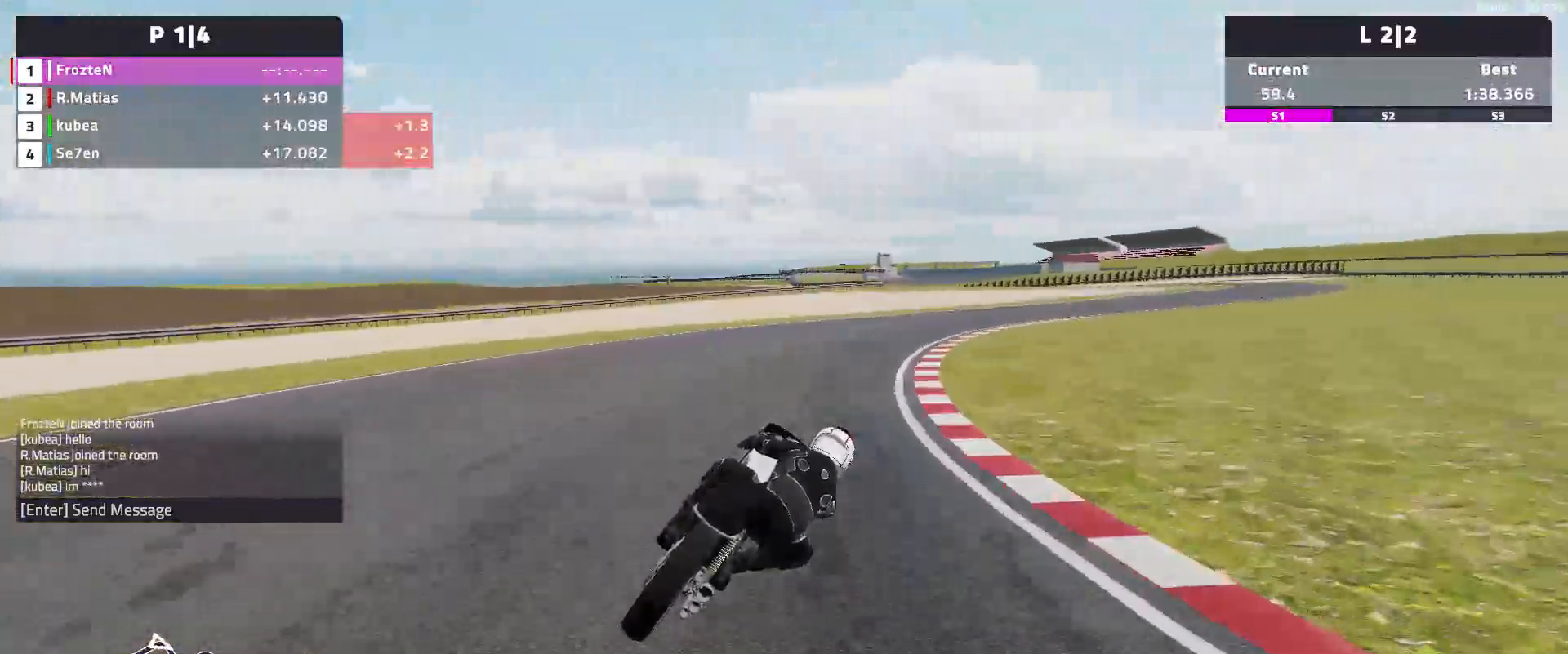
{"buttons": ["R2"], "left_stick": "down-right", "events": []}
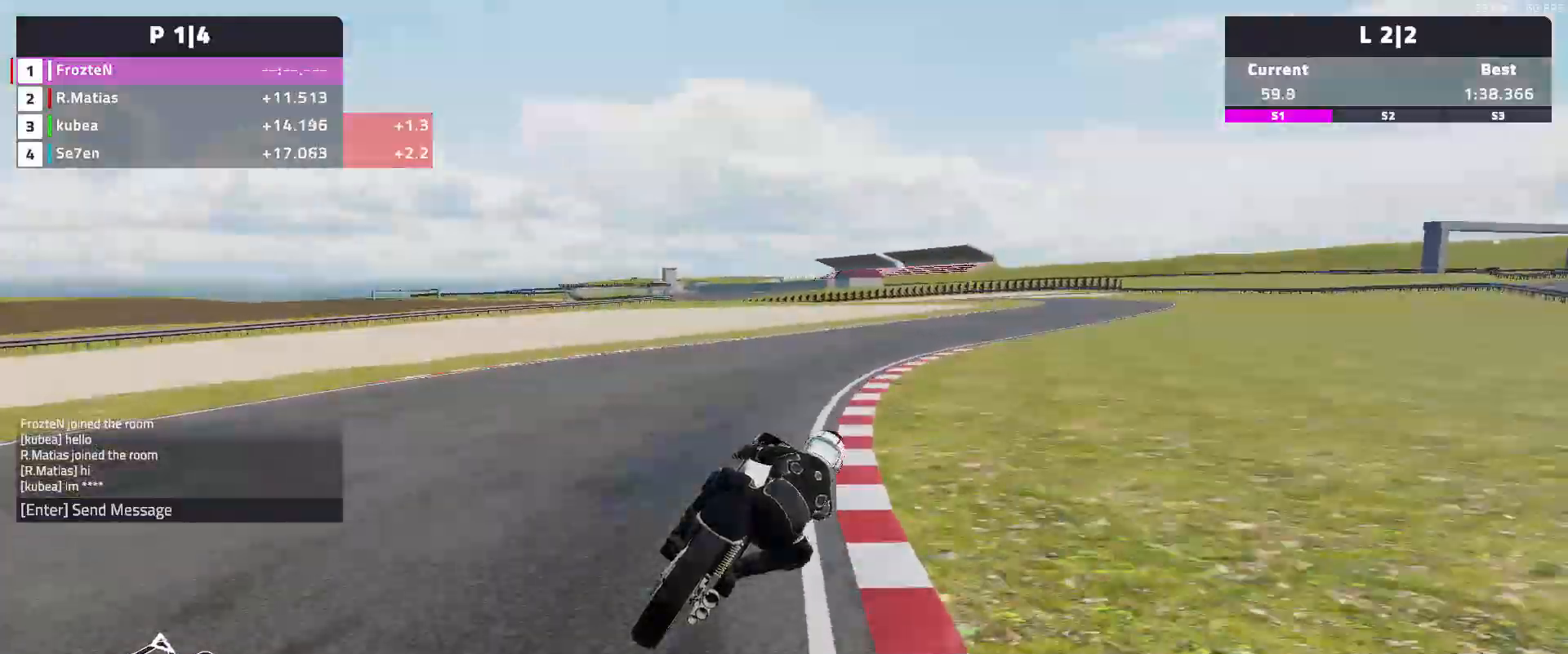
{"buttons": ["R2"], "left_stick": "down-right", "events": []}
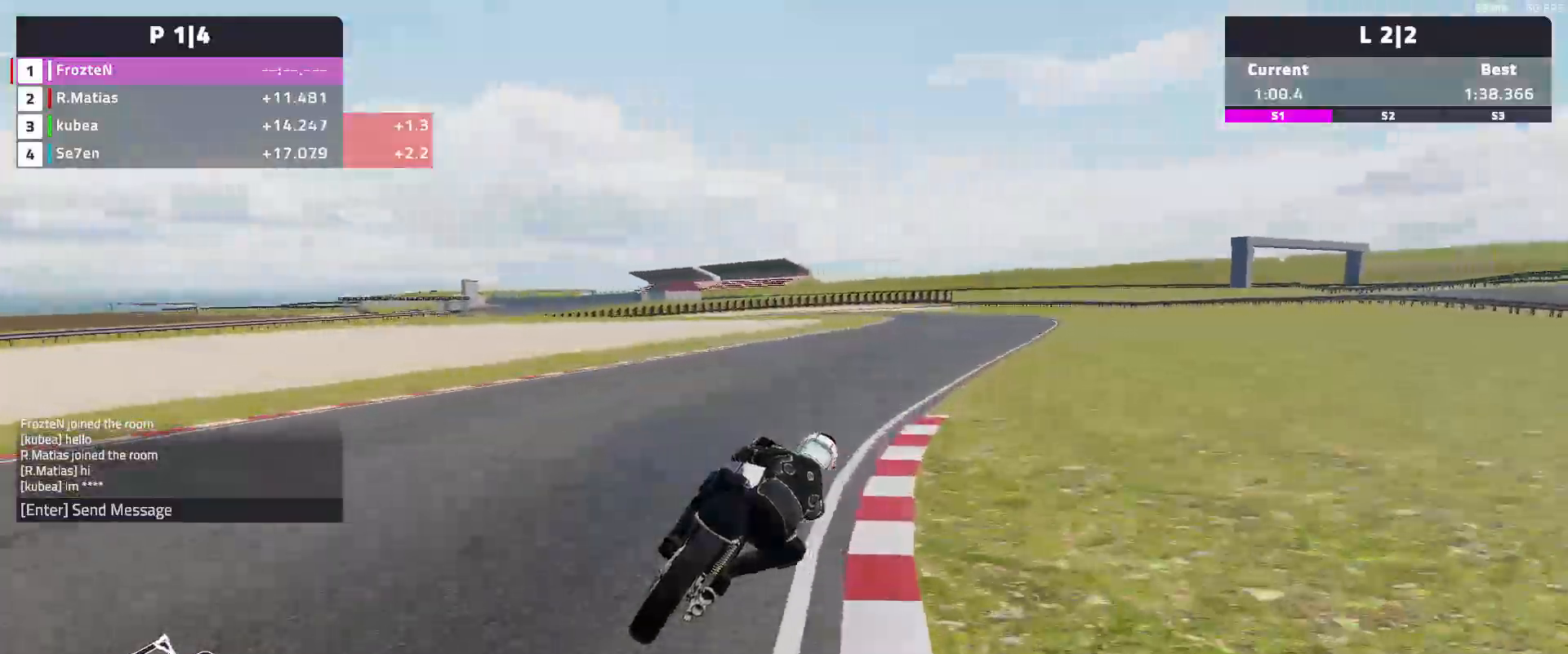
{"buttons": ["R2"], "left_stick": "left", "events": [[317, "left_stick", "center"], [433, "left_stick", "left"]]}
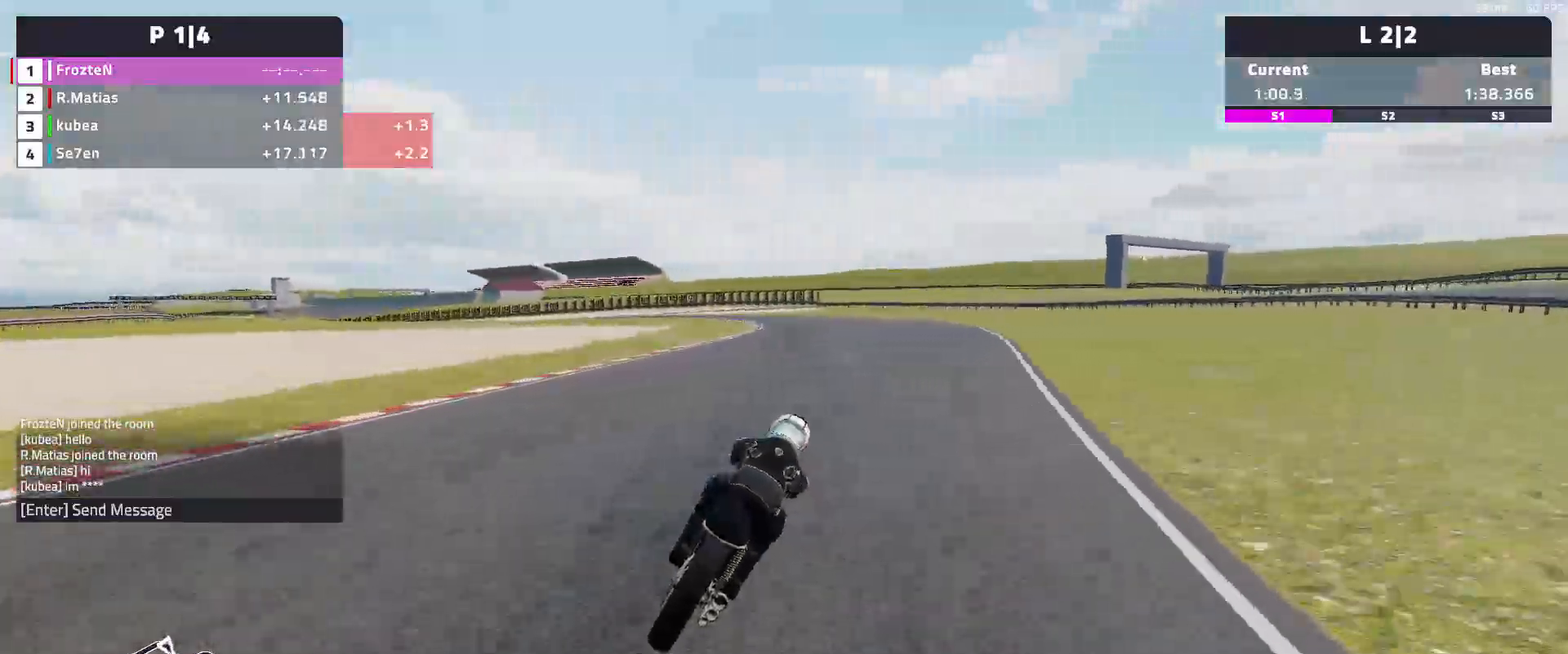
{"buttons": [], "left_stick": "left", "events": [[417, "R2", "up"]]}
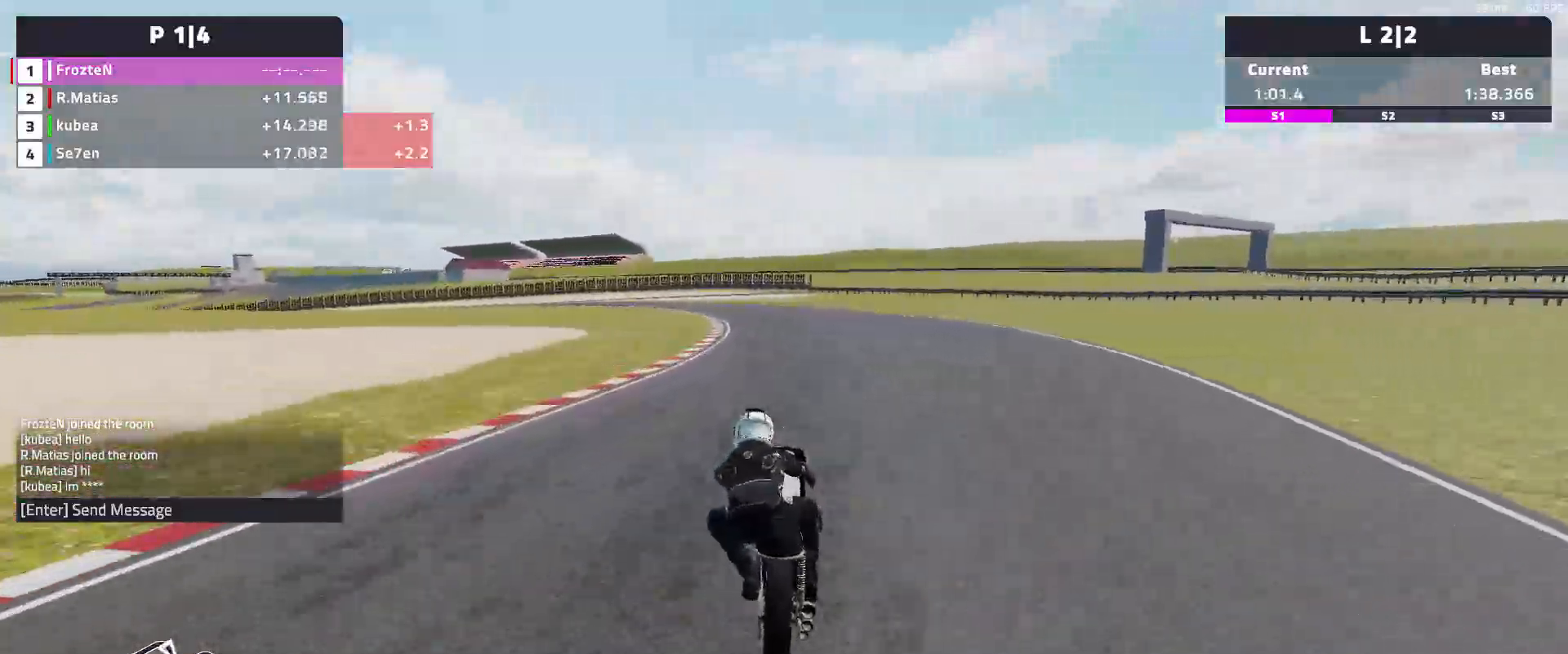
{"buttons": ["R2"], "left_stick": "left", "events": [[183, "R2", "down"]]}
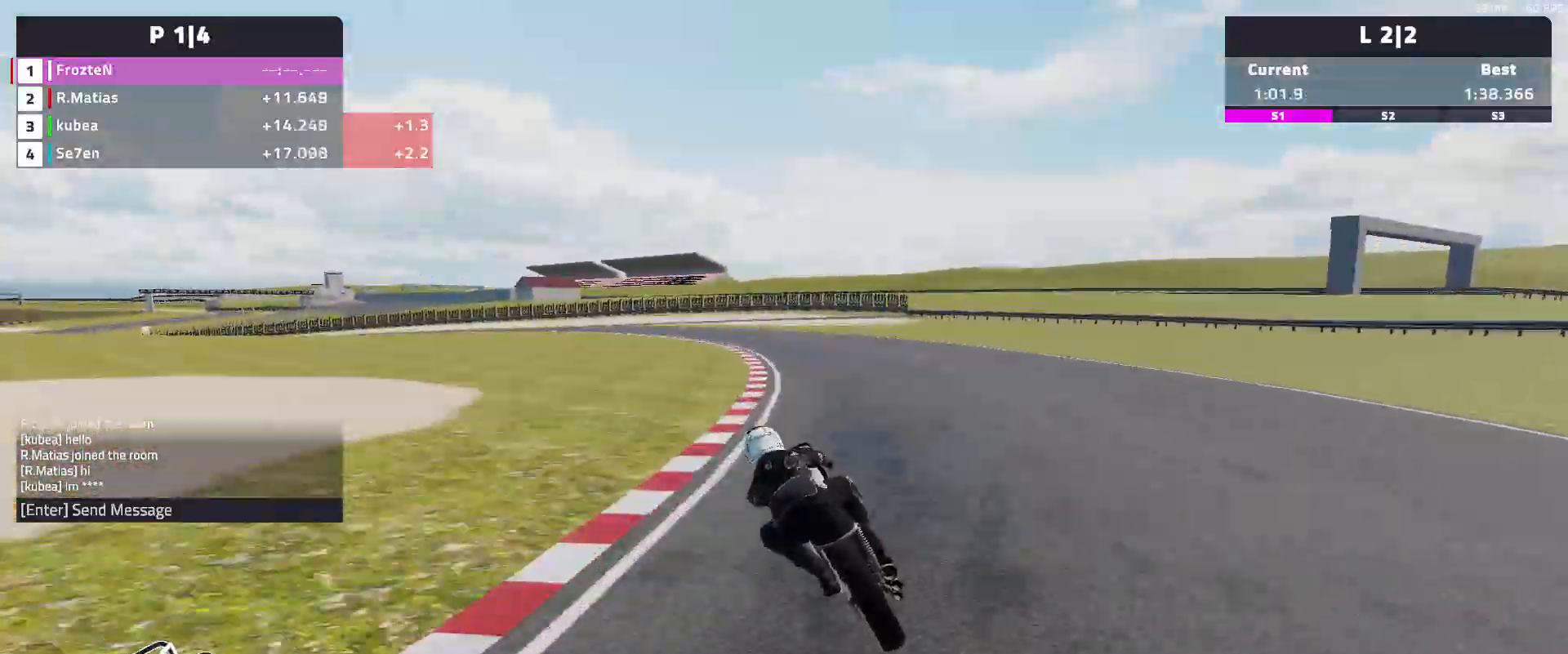
{"buttons": [], "left_stick": "left", "events": [[500, "R2", "up"]]}
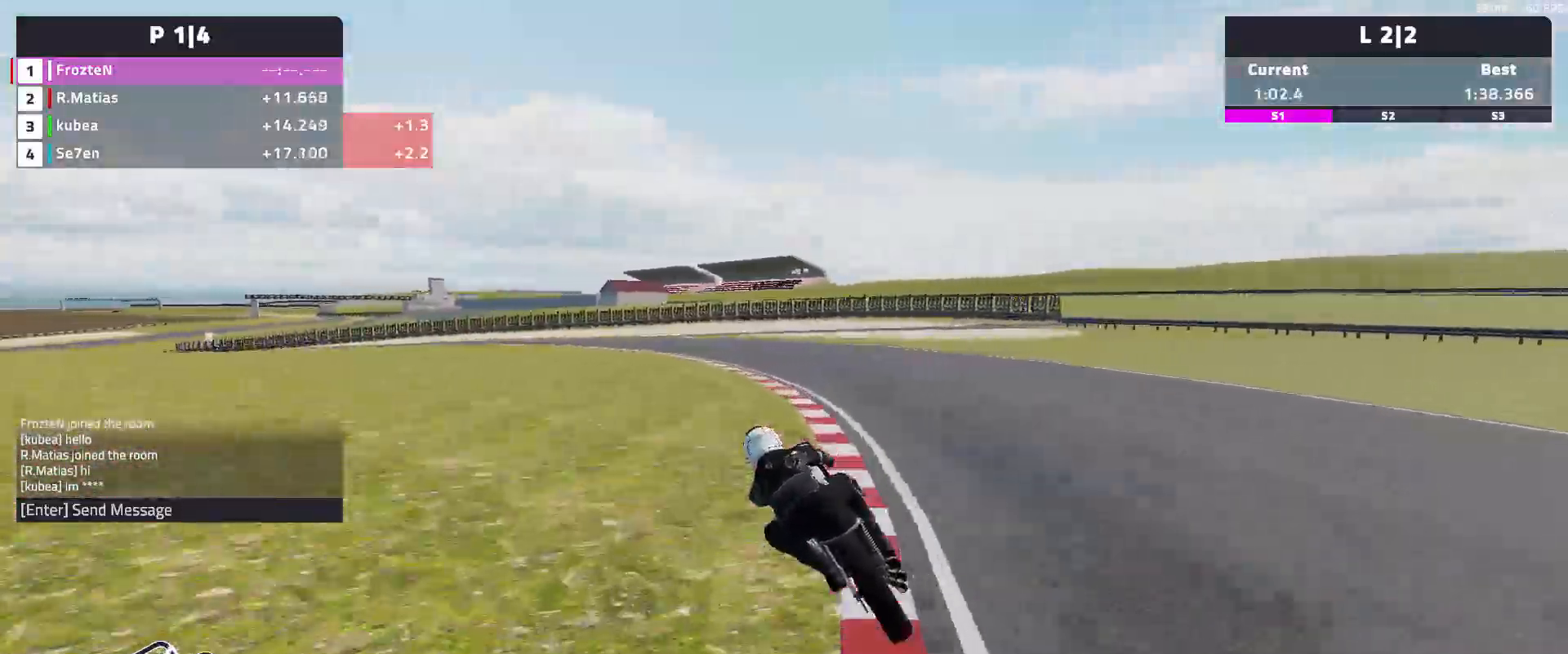
{"buttons": ["L2"], "left_stick": "left", "events": [[250, "L2", "down"]]}
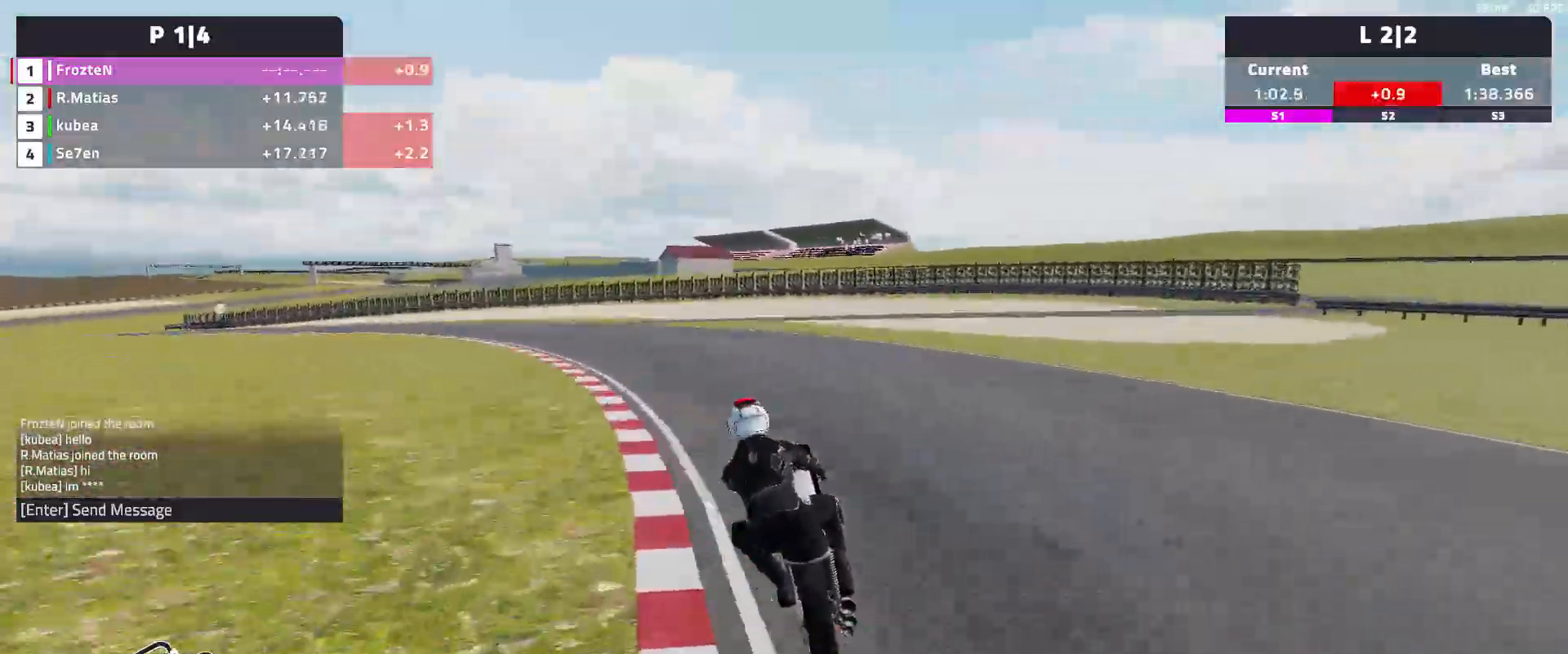
{"buttons": ["L2"], "left_stick": "left", "events": []}
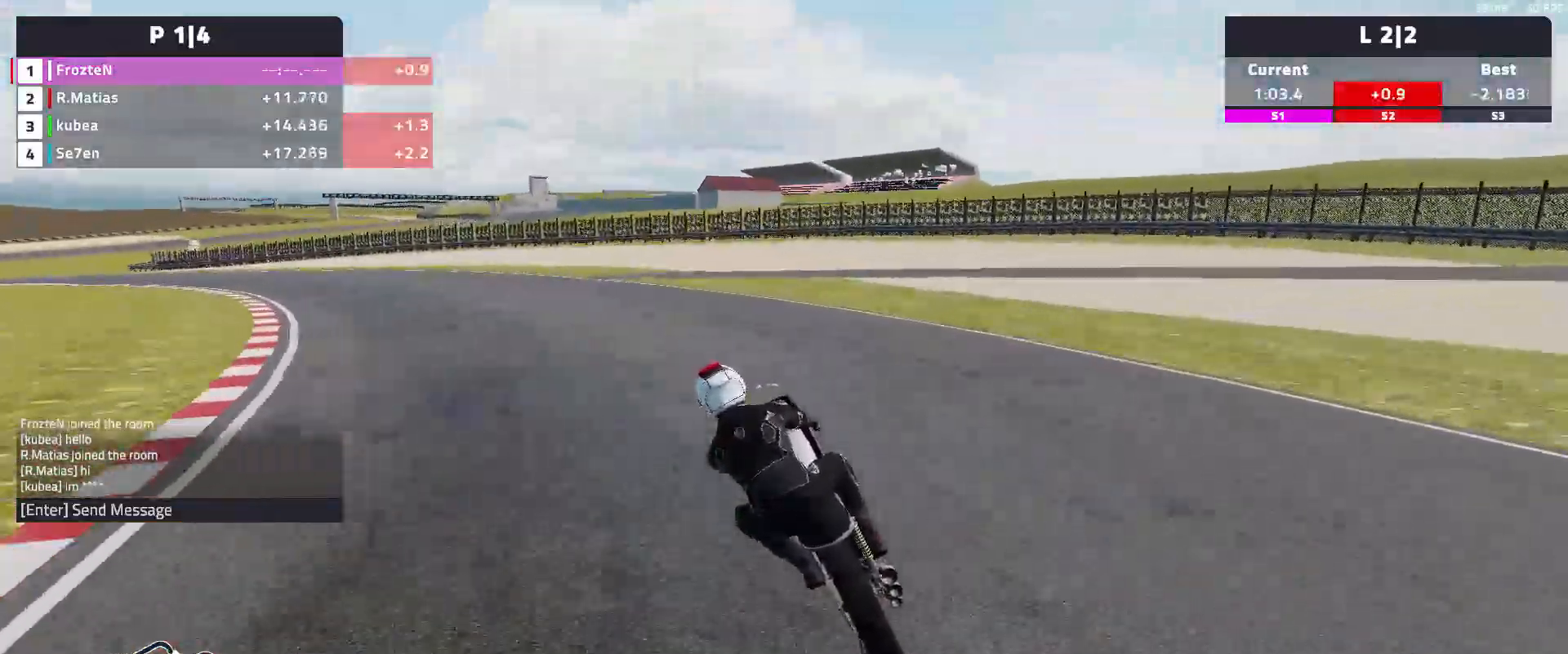
{"buttons": [], "left_stick": "left", "events": [[100, "L2", "up"], [250, "R2", "down"], [433, "R2", "up"]]}
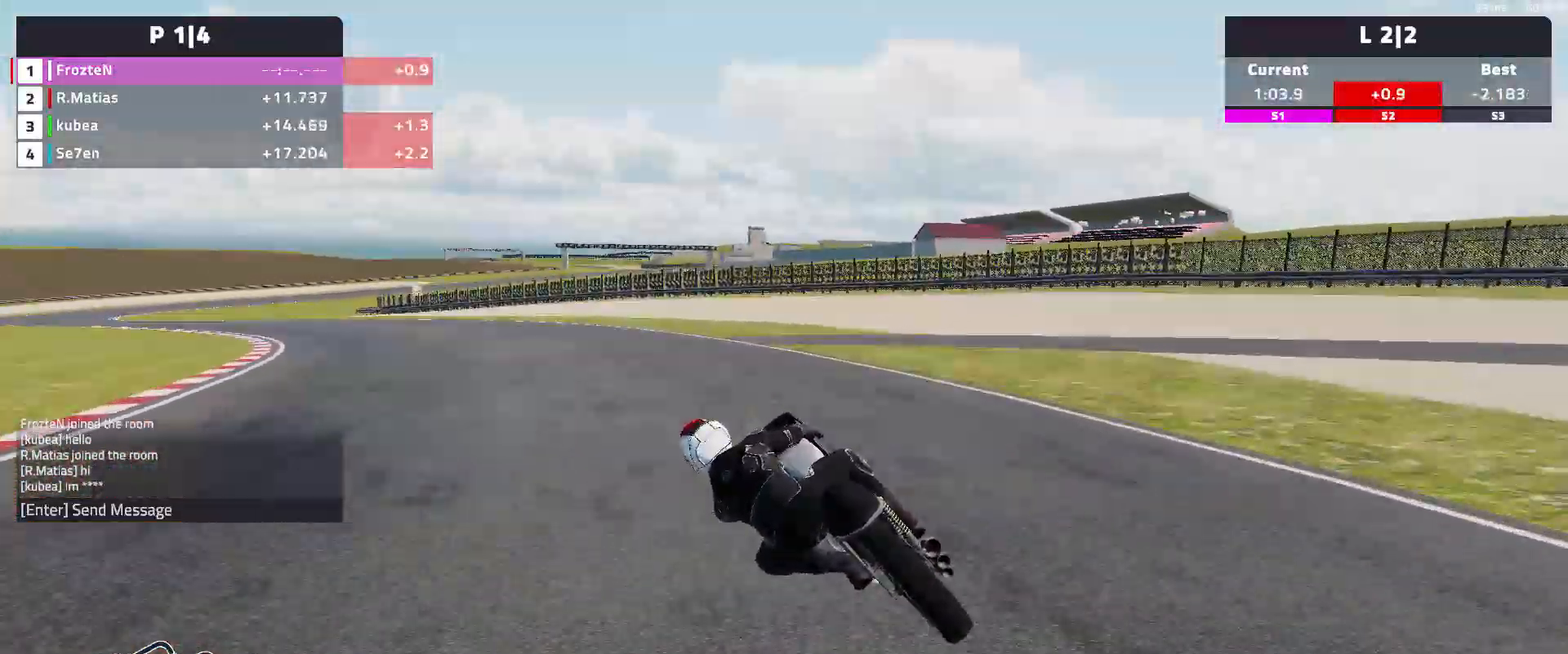
{"buttons": ["R2"], "left_stick": "left", "events": [[33, "R2", "down"]]}
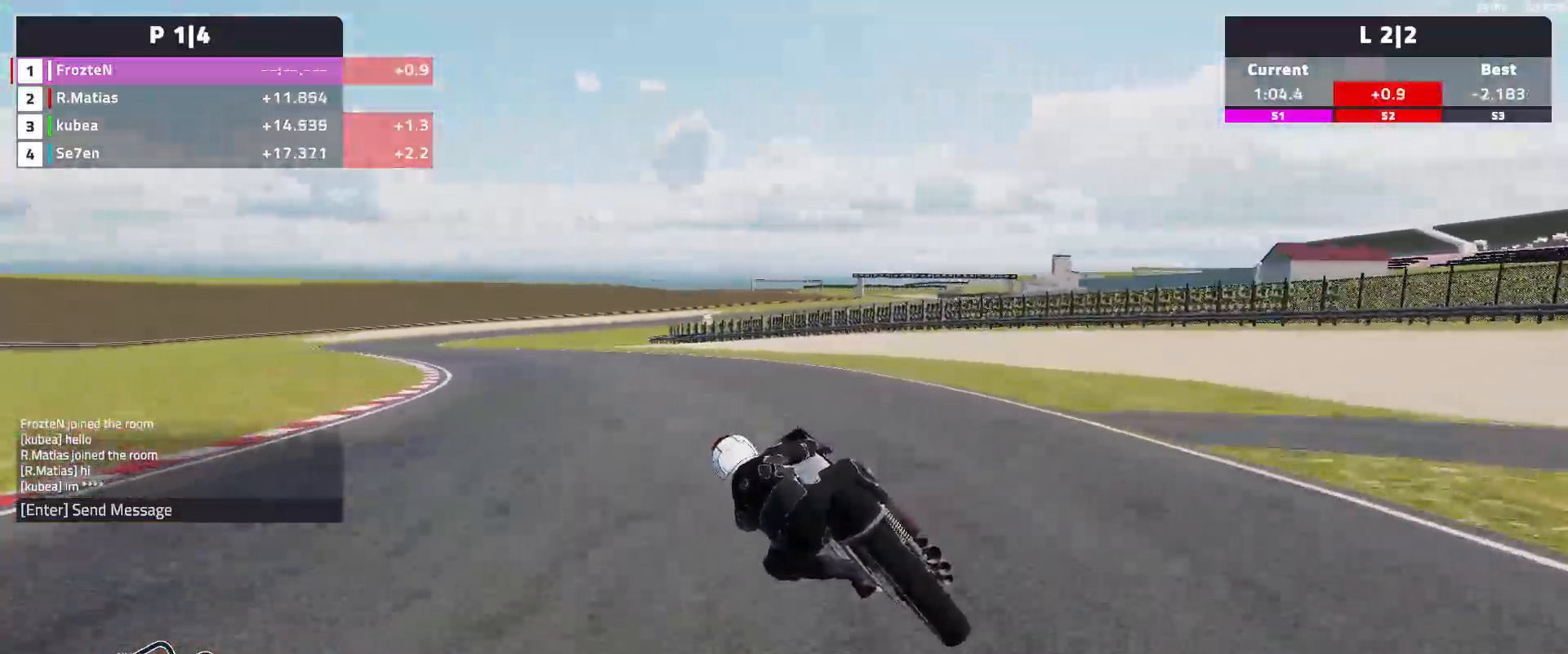
{"buttons": ["R2"], "left_stick": "left", "events": []}
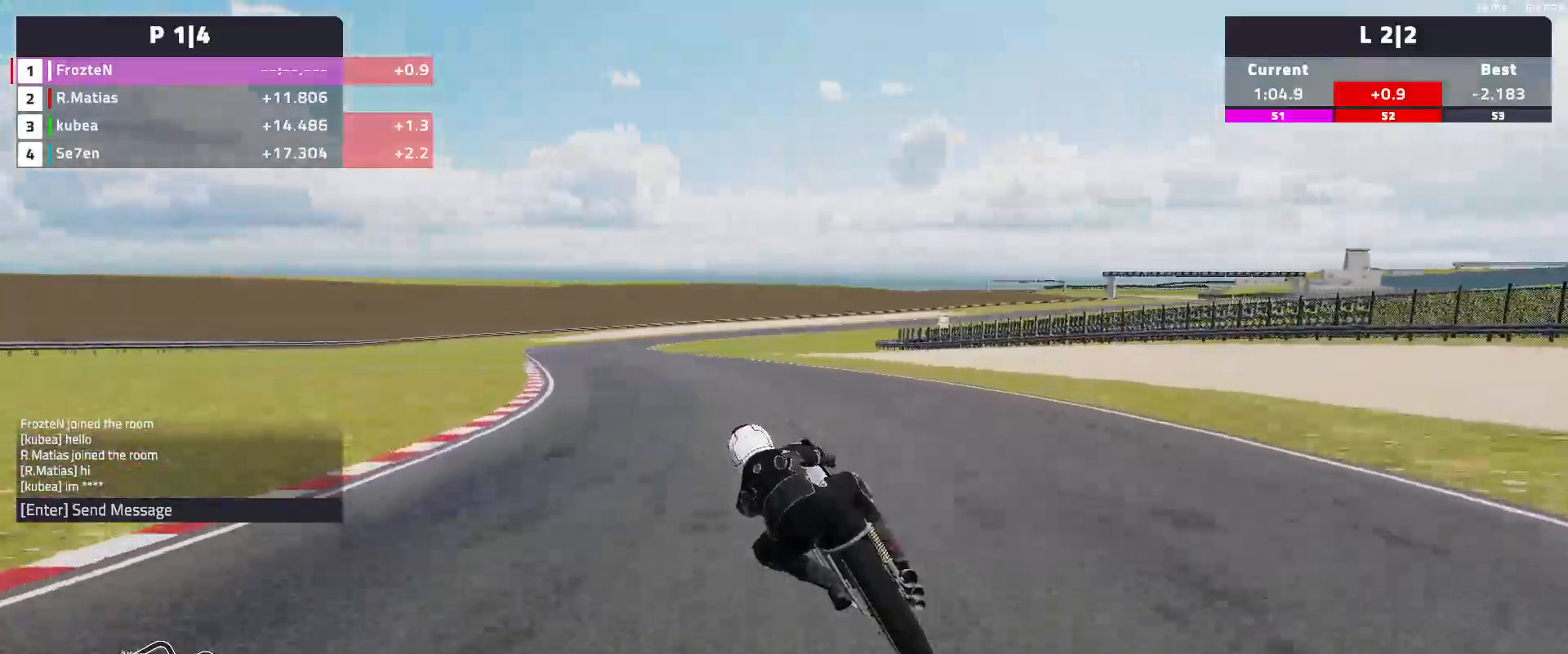
{"buttons": ["R2"], "left_stick": "left", "events": []}